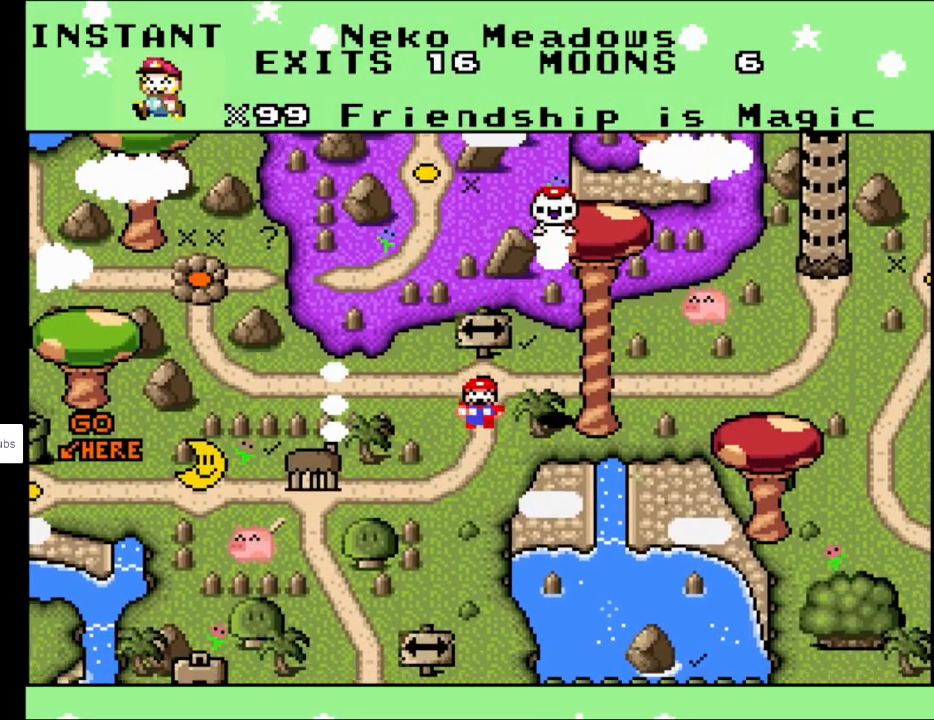
Gameplay with a controller (Nintendo layout); each line is a JSON object with the inputs held at the frame after it. "events" lists button and stick changes between this image and that frame as [ms after this image, input, new state], when the widget could be followed in between. Not read: L3 R3.
{"buttons": [], "events": [[50, "DPAD_DOWN", "up"]]}
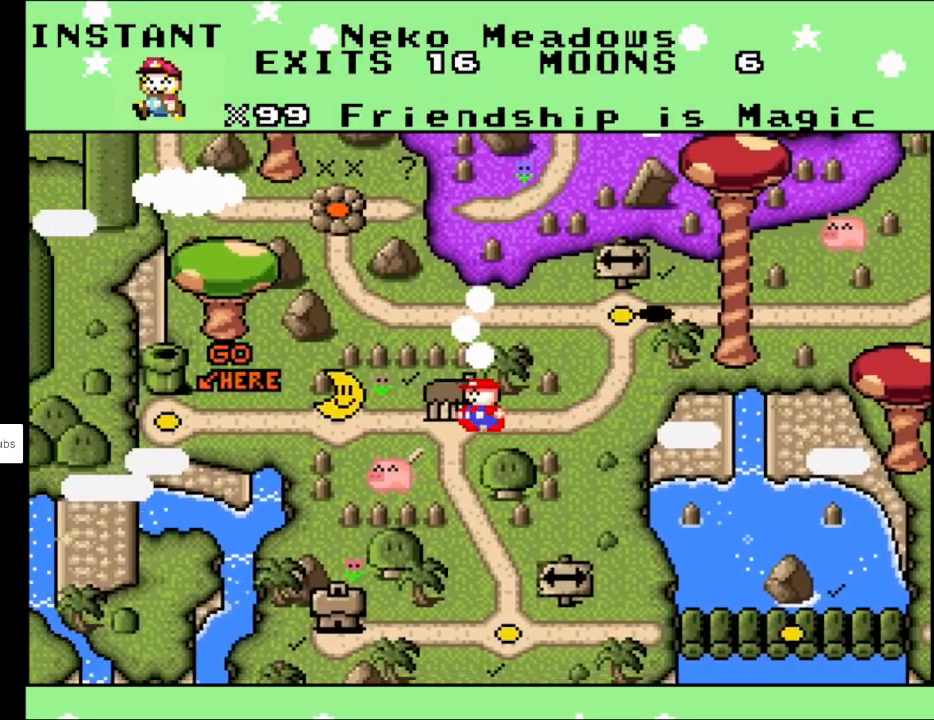
{"buttons": [], "events": [[117, "DPAD_DOWN", "down"], [267, "DPAD_DOWN", "up"]]}
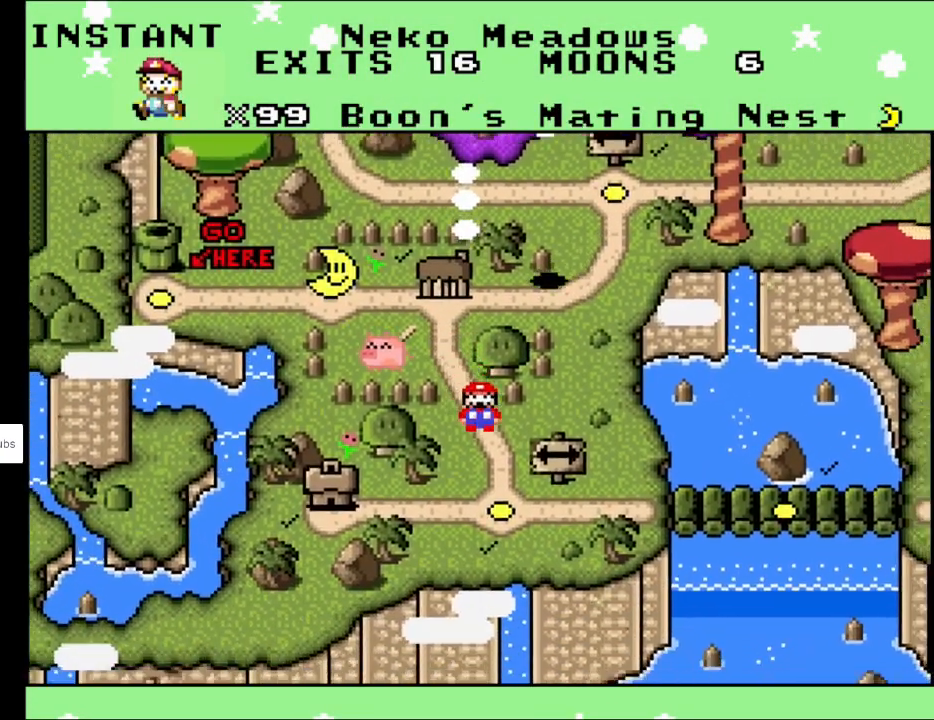
{"buttons": ["DPAD_RIGHT"], "events": [[350, "DPAD_RIGHT", "down"]]}
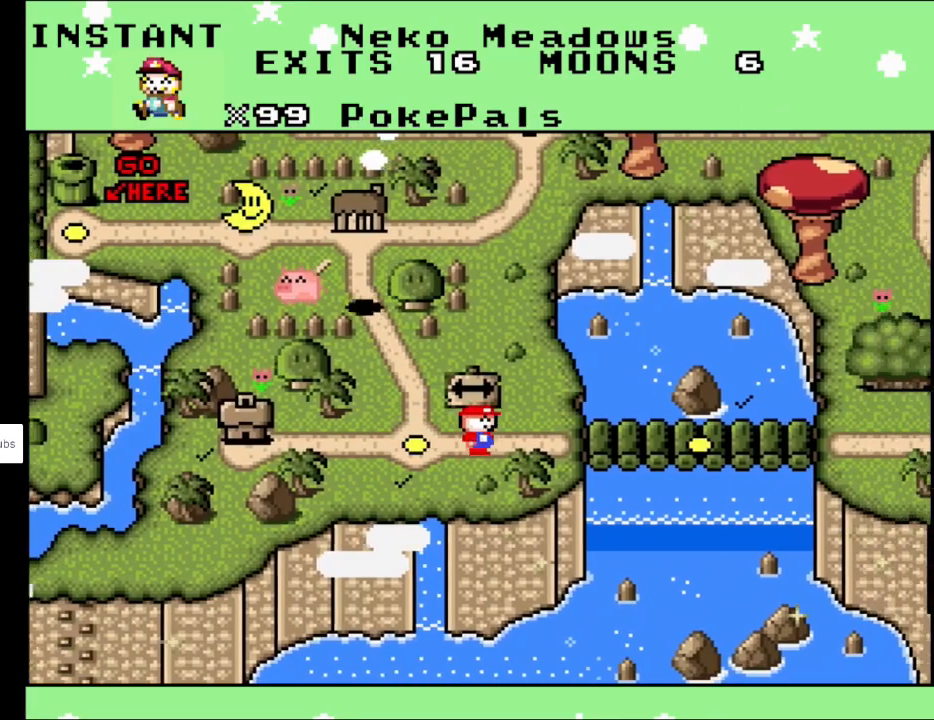
{"buttons": [], "events": [[67, "DPAD_RIGHT", "up"]]}
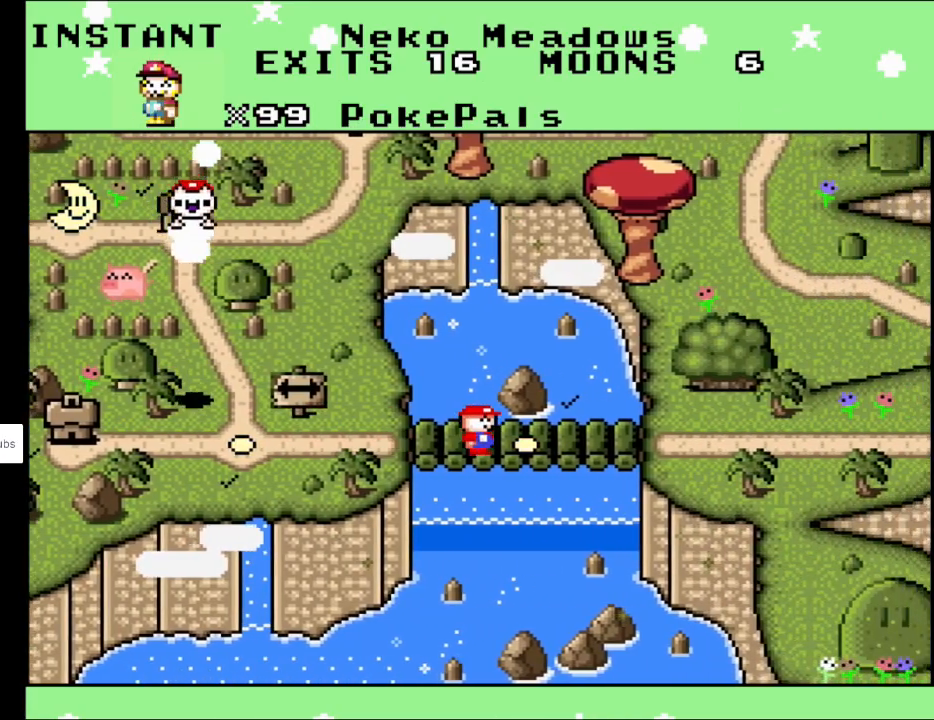
{"buttons": [], "events": [[250, "DPAD_RIGHT", "down"], [433, "DPAD_RIGHT", "up"]]}
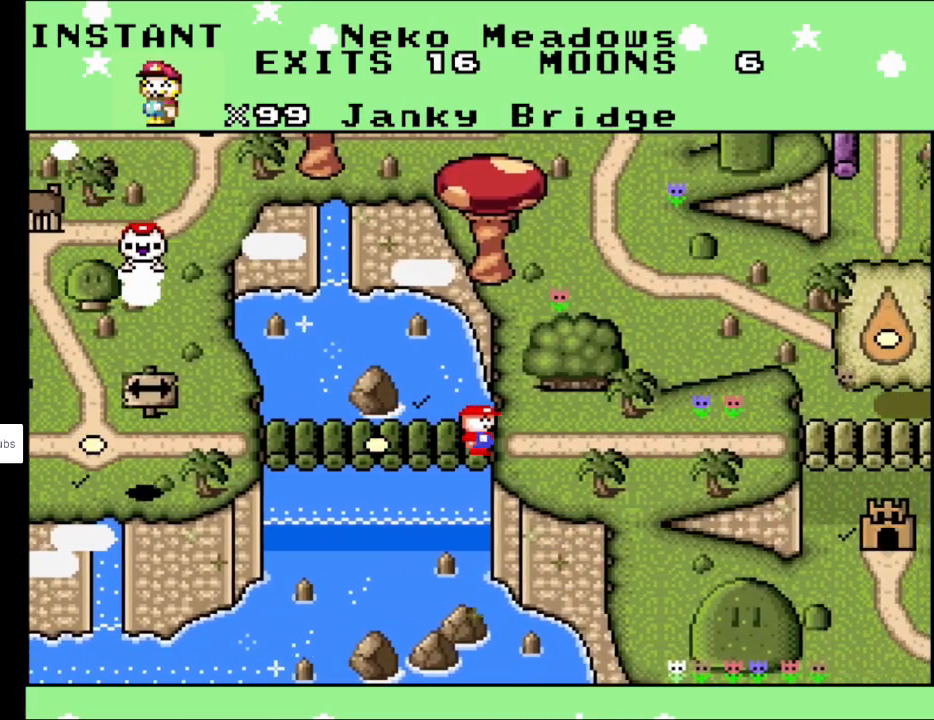
{"buttons": [], "events": []}
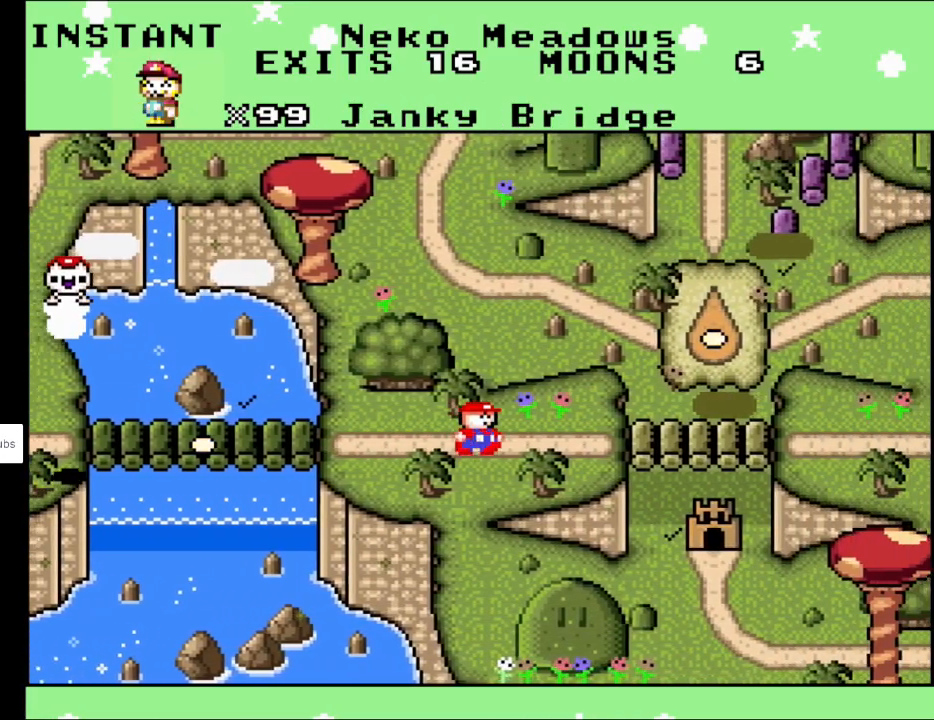
{"buttons": [], "events": []}
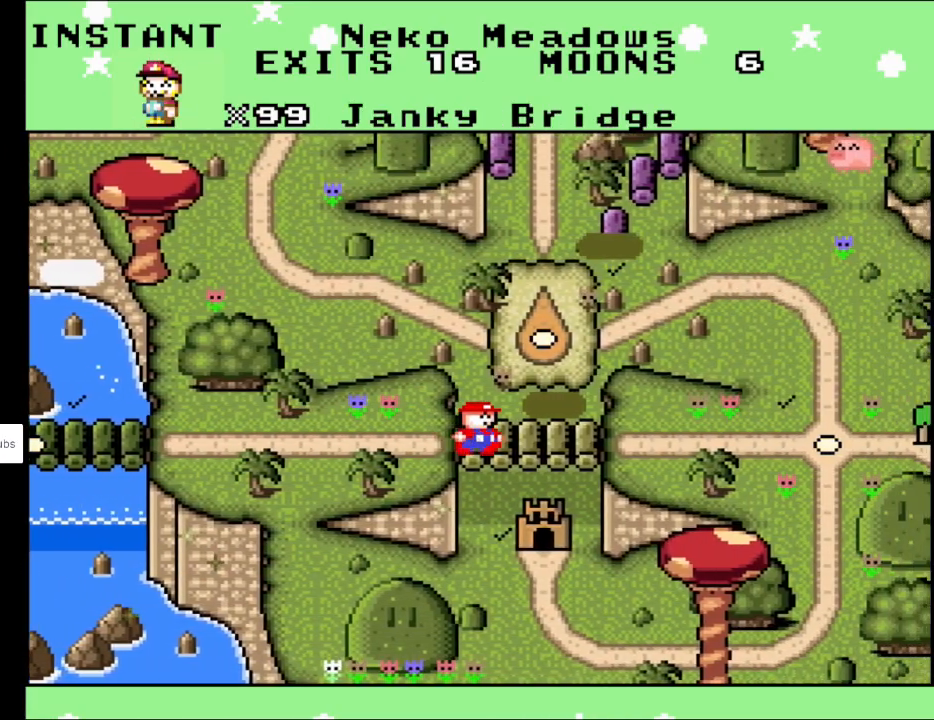
{"buttons": [], "events": []}
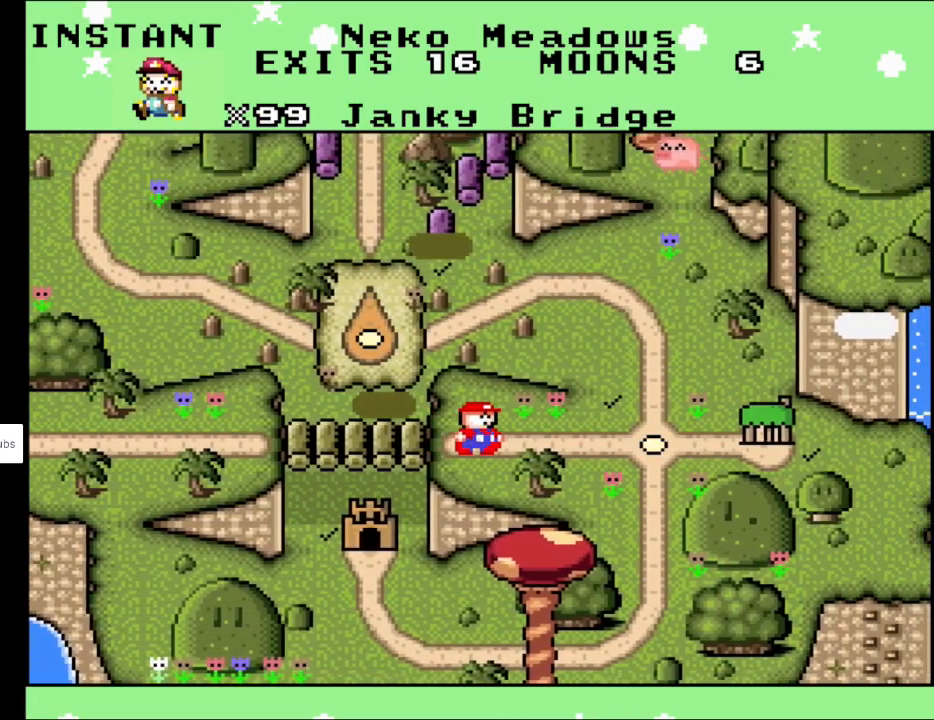
{"buttons": [], "events": []}
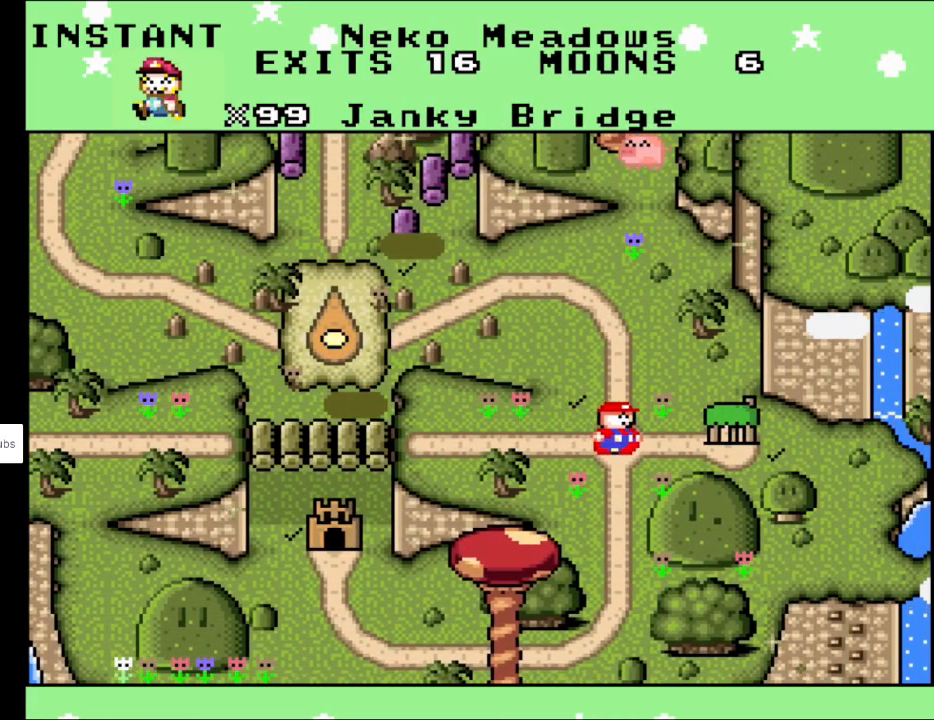
{"buttons": [], "events": [[67, "DPAD_UP", "down"], [200, "DPAD_UP", "up"]]}
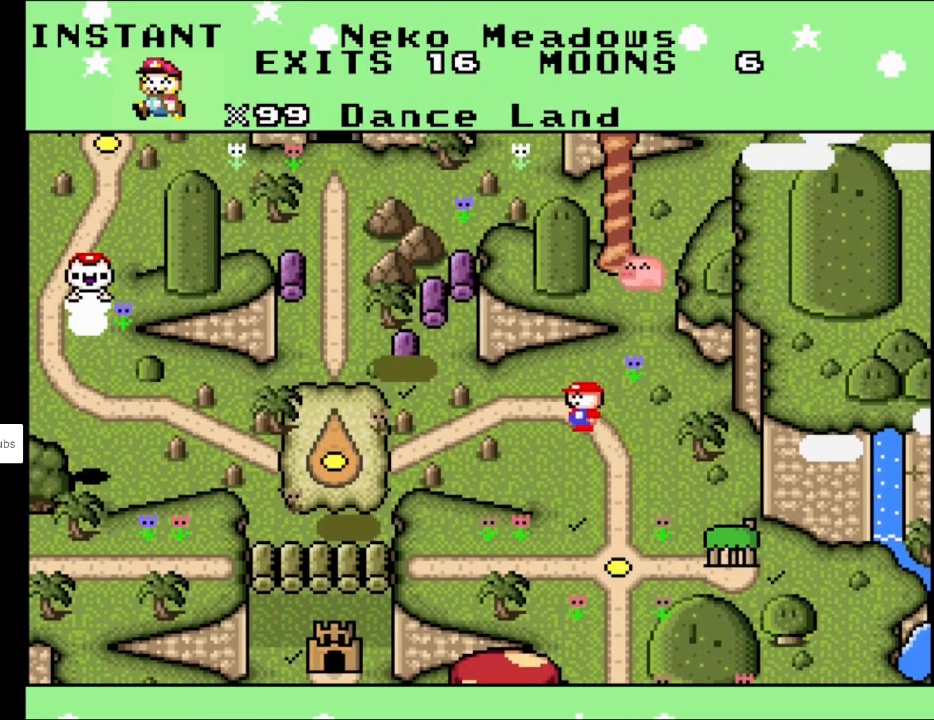
{"buttons": [], "events": []}
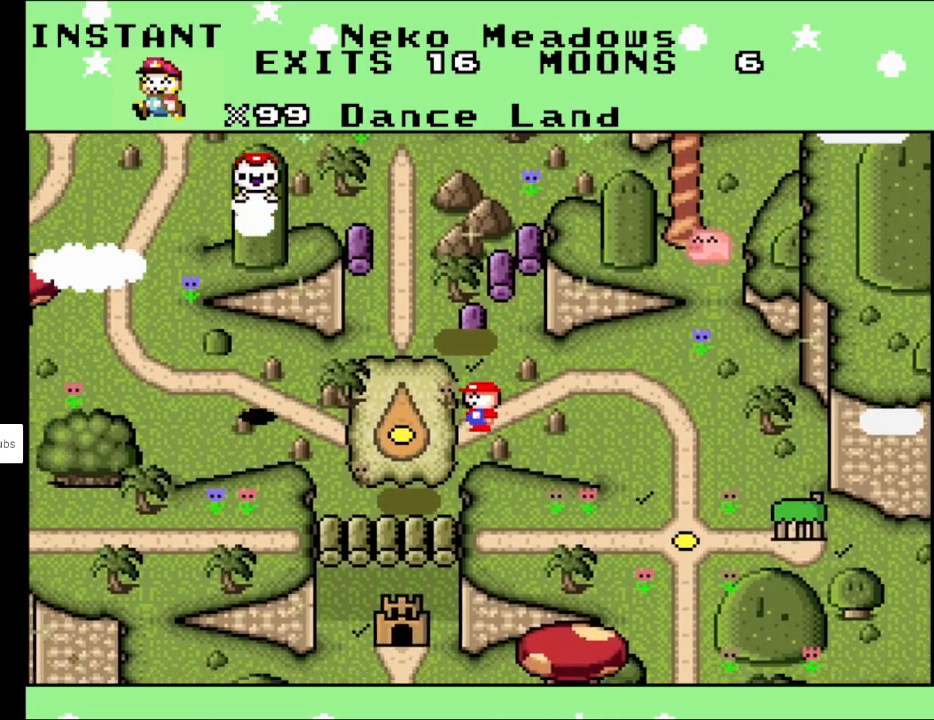
{"buttons": [], "events": [[183, "DPAD_UP", "down"], [333, "DPAD_UP", "up"]]}
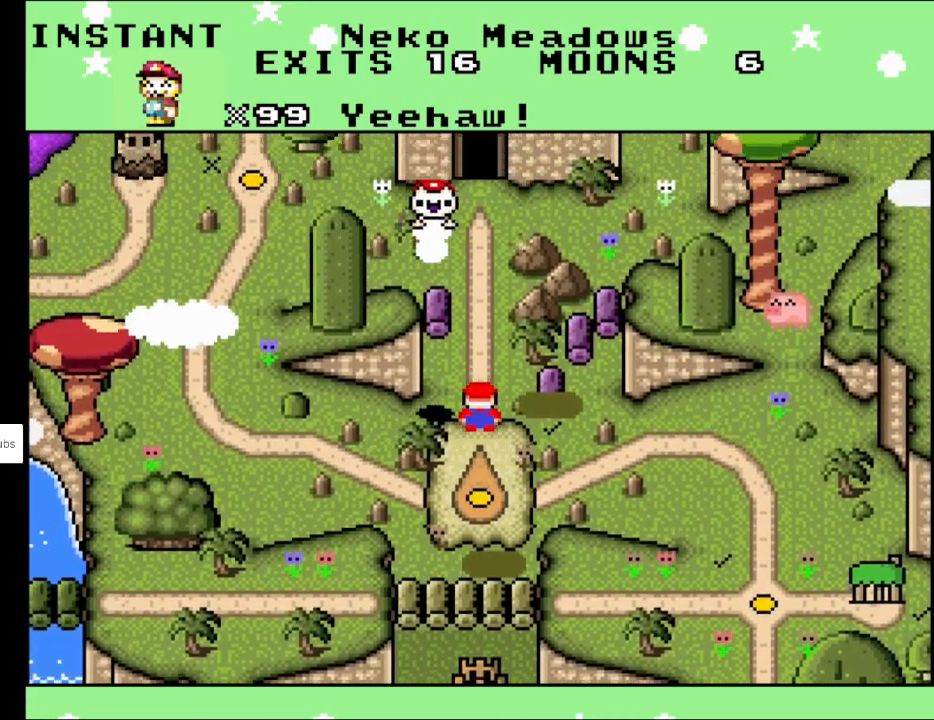
{"buttons": [], "events": [[17, "DPAD_UP", "down"], [133, "DPAD_UP", "up"]]}
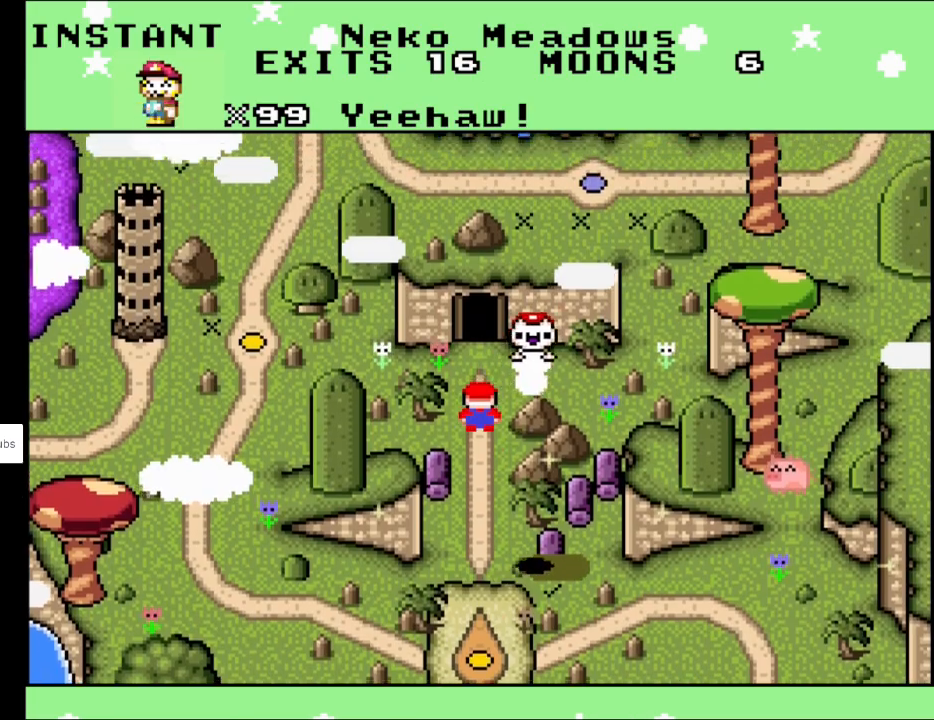
{"buttons": [], "events": []}
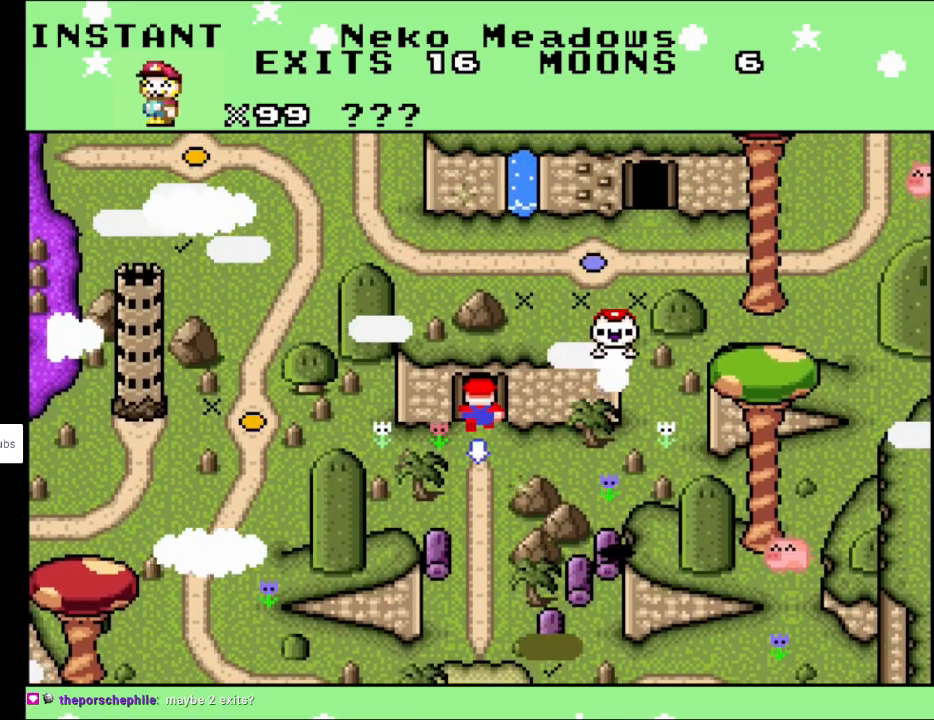
{"buttons": [], "events": [[67, "A", "down"], [217, "A", "up"]]}
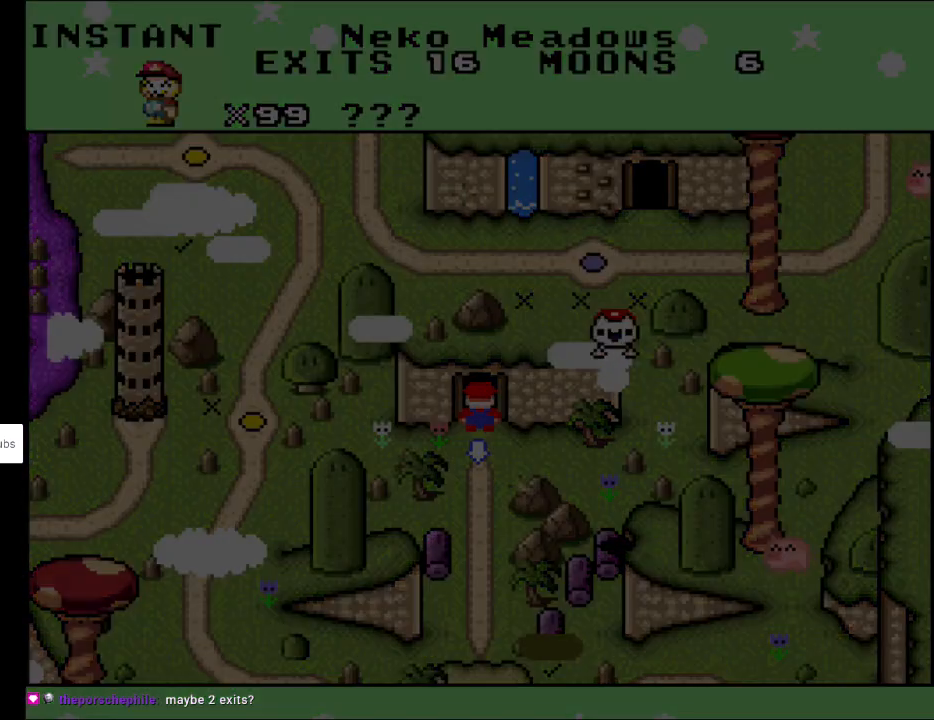
{"buttons": [], "events": []}
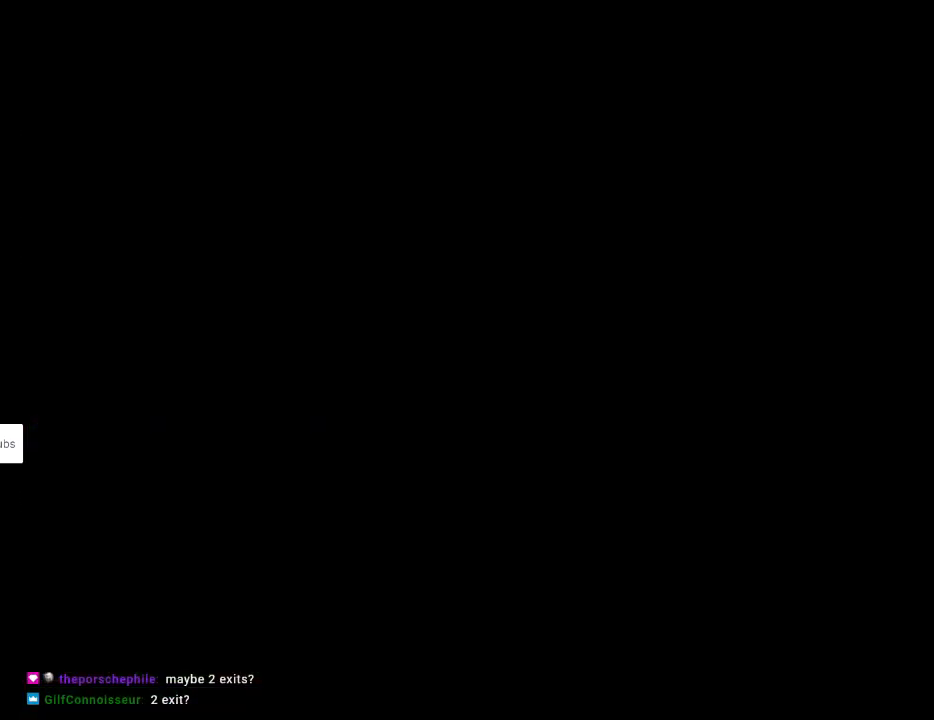
{"buttons": [], "events": []}
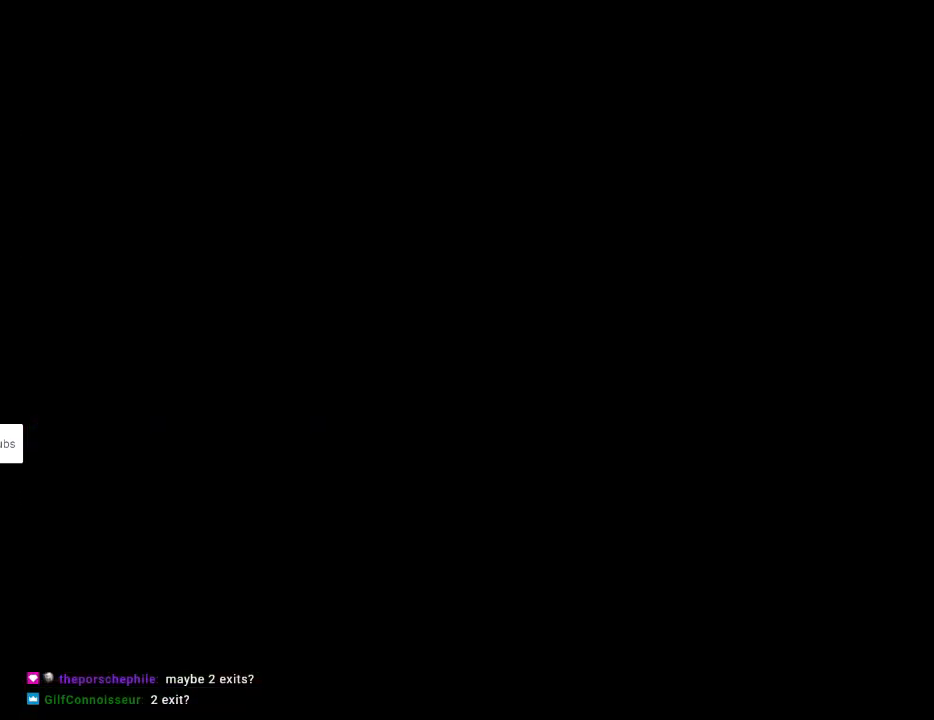
{"buttons": [], "events": []}
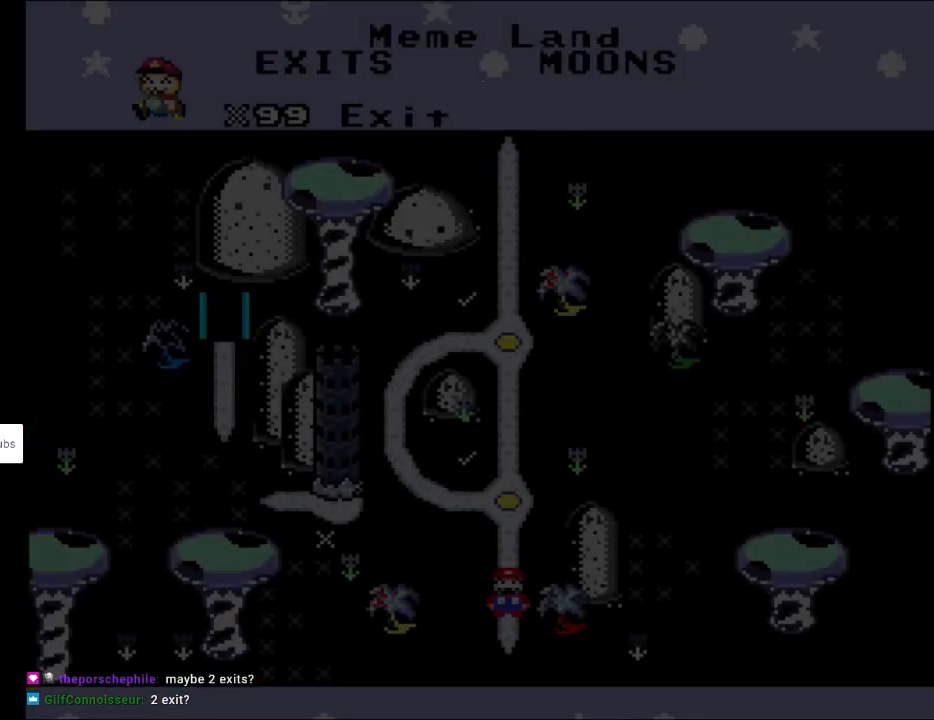
{"buttons": [], "events": []}
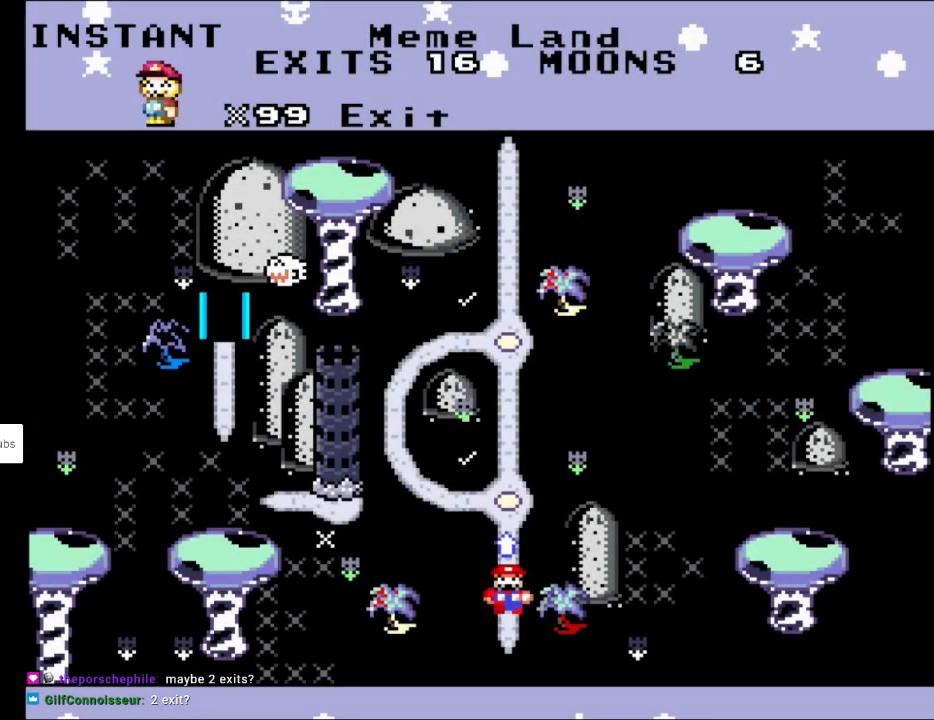
{"buttons": [], "events": [[317, "DPAD_UP", "down"], [500, "DPAD_UP", "up"]]}
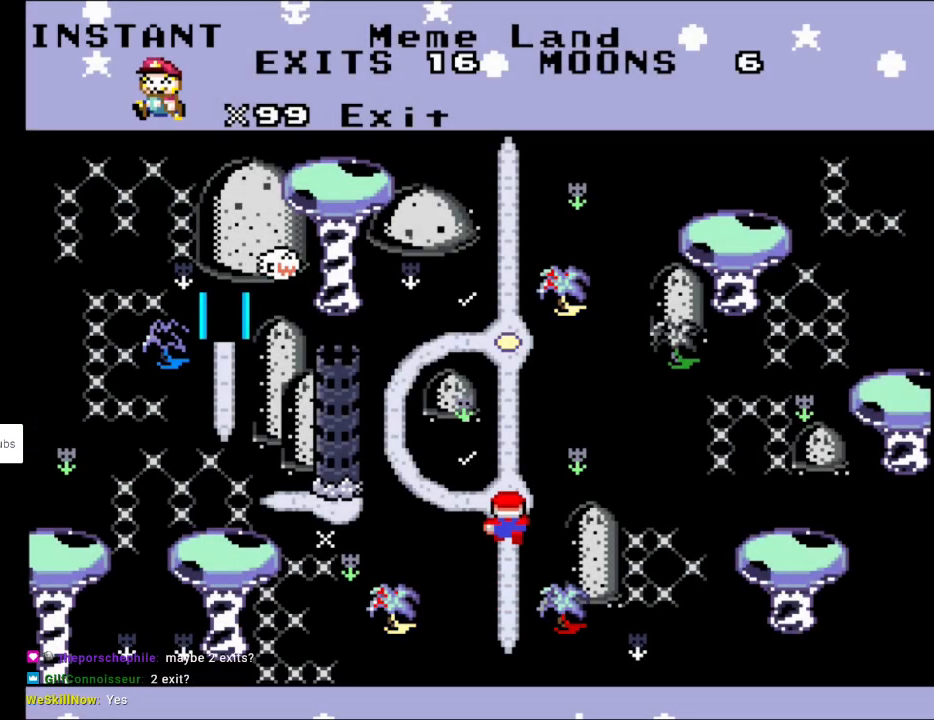
{"buttons": [], "events": [[283, "DPAD_LEFT", "down"], [417, "DPAD_LEFT", "up"]]}
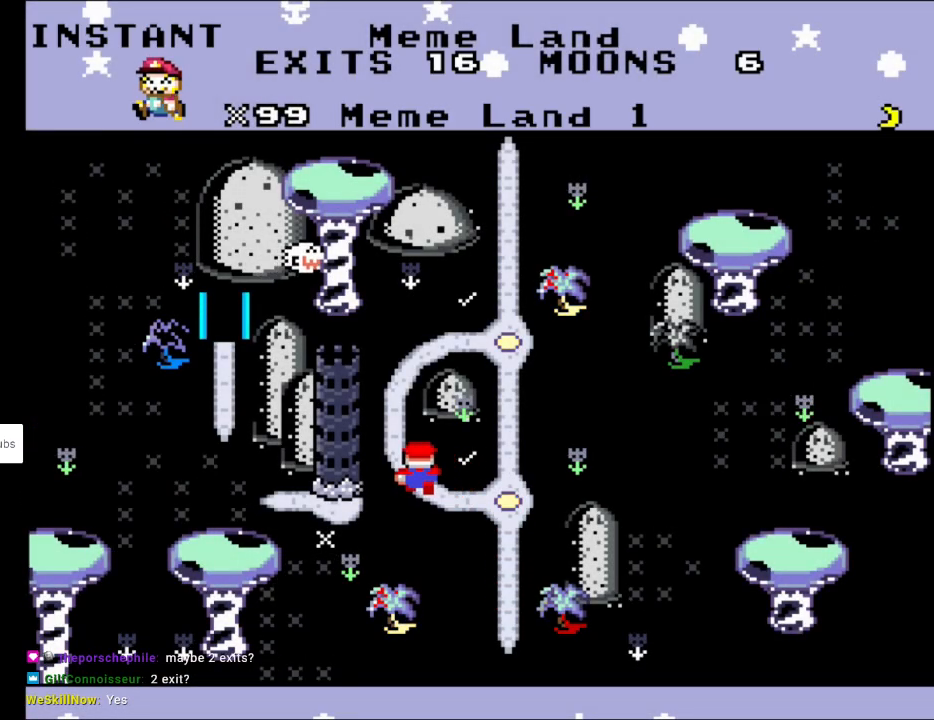
{"buttons": [], "events": []}
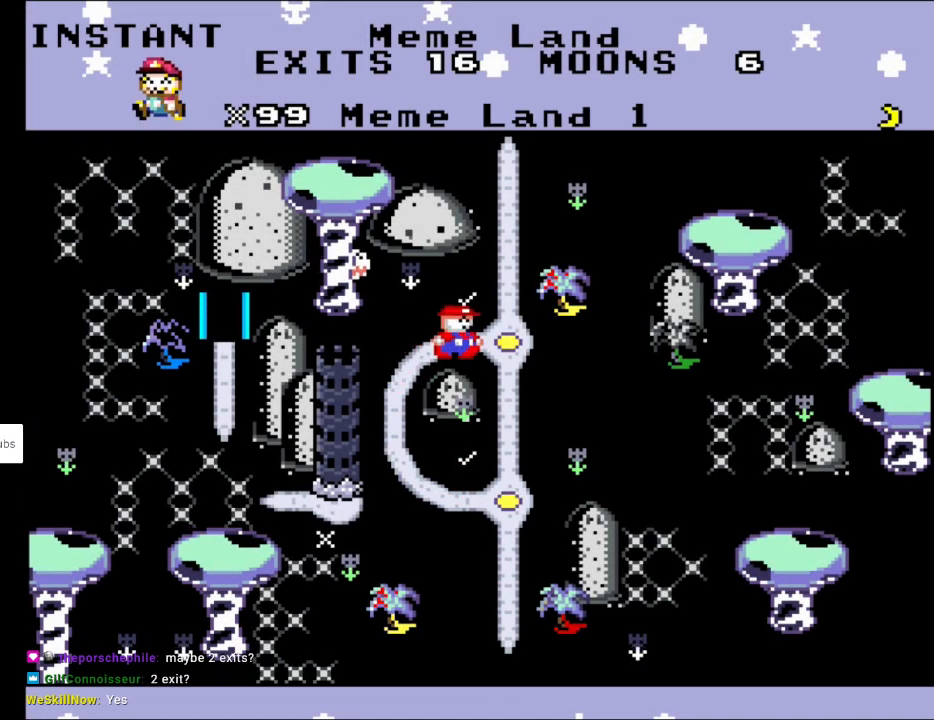
{"buttons": [], "events": [[283, "DPAD_UP", "down"], [417, "DPAD_UP", "up"]]}
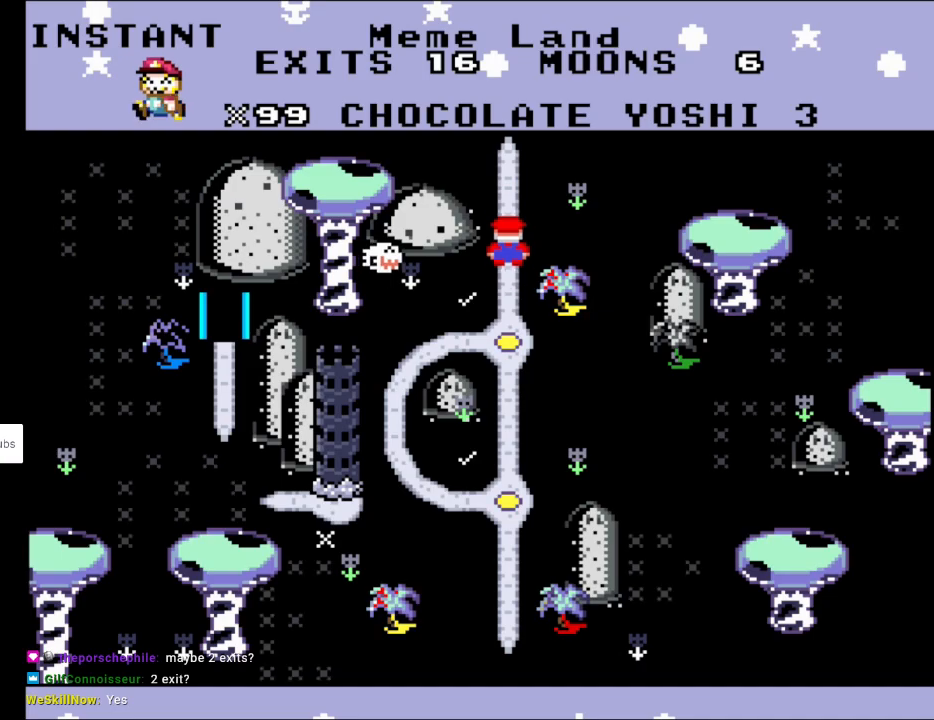
{"buttons": [], "events": []}
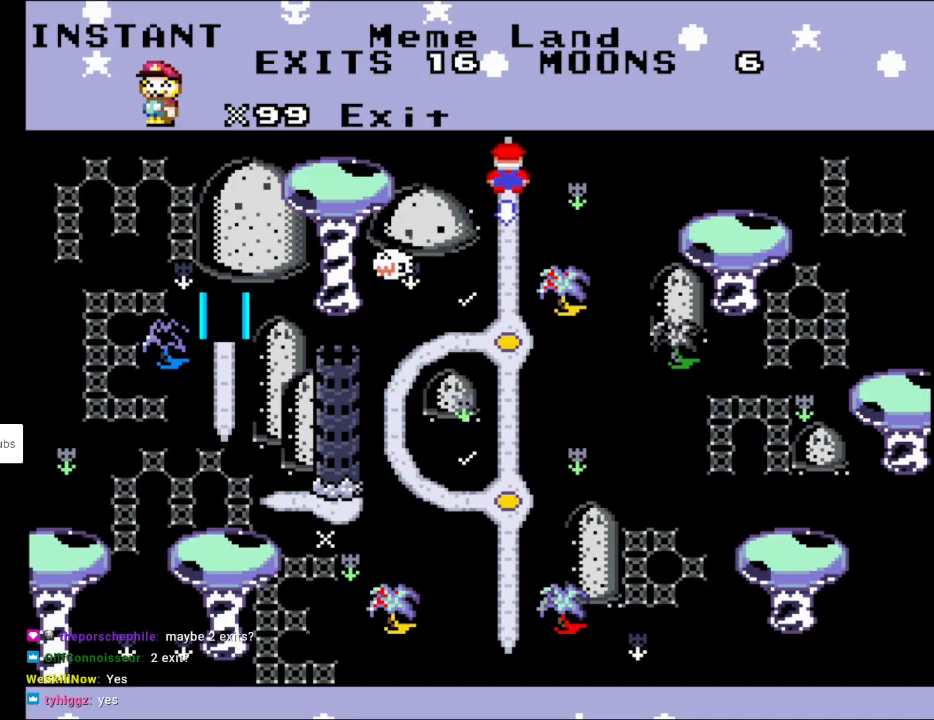
{"buttons": [], "events": []}
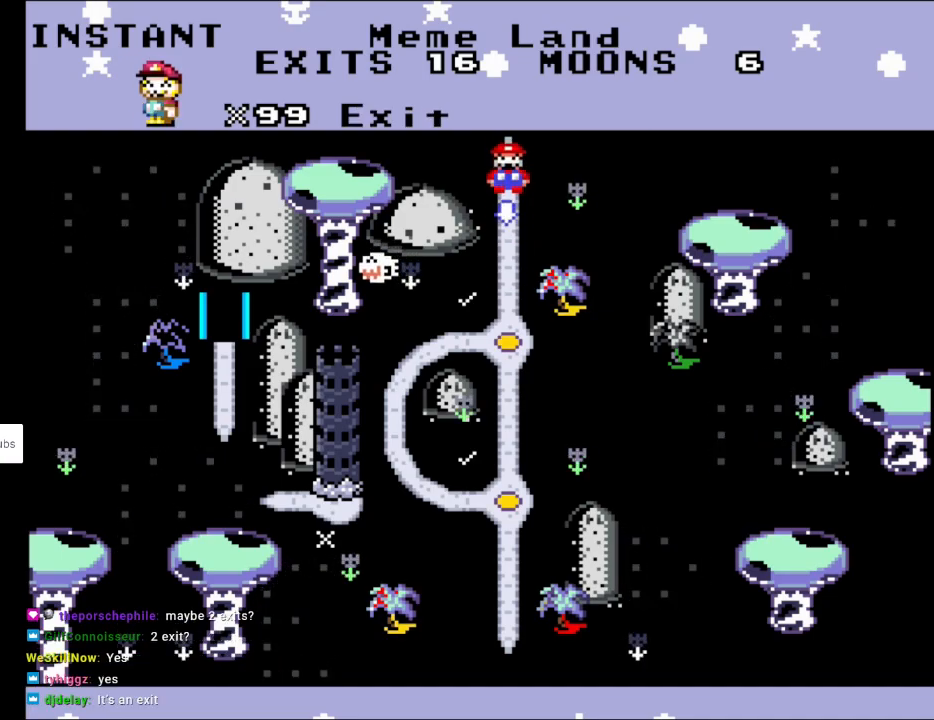
{"buttons": ["A"], "events": [[350, "A", "down"]]}
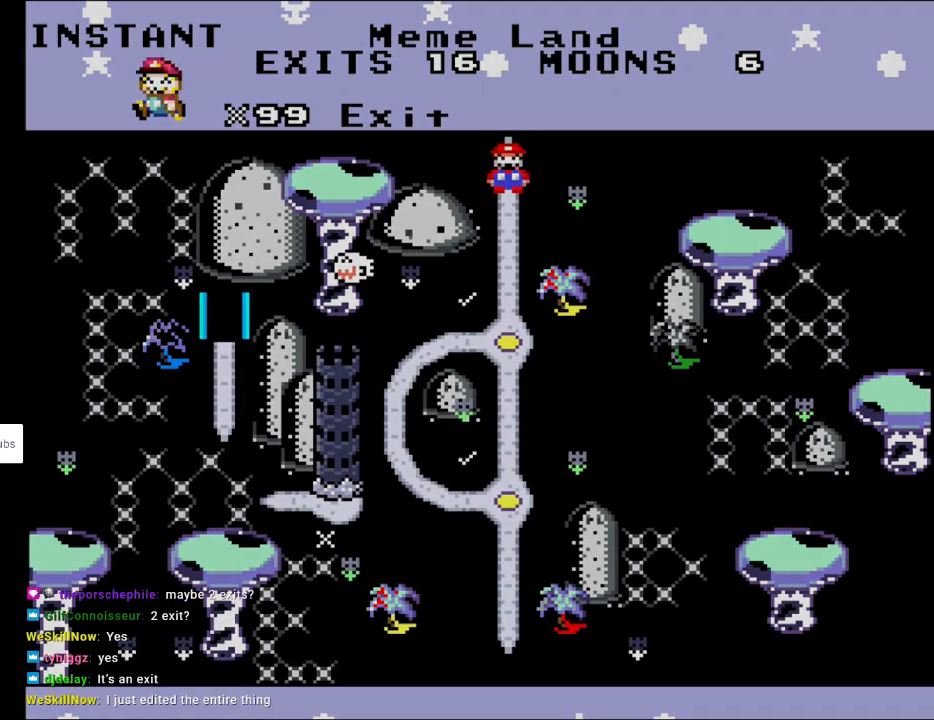
{"buttons": [], "events": [[50, "A", "up"]]}
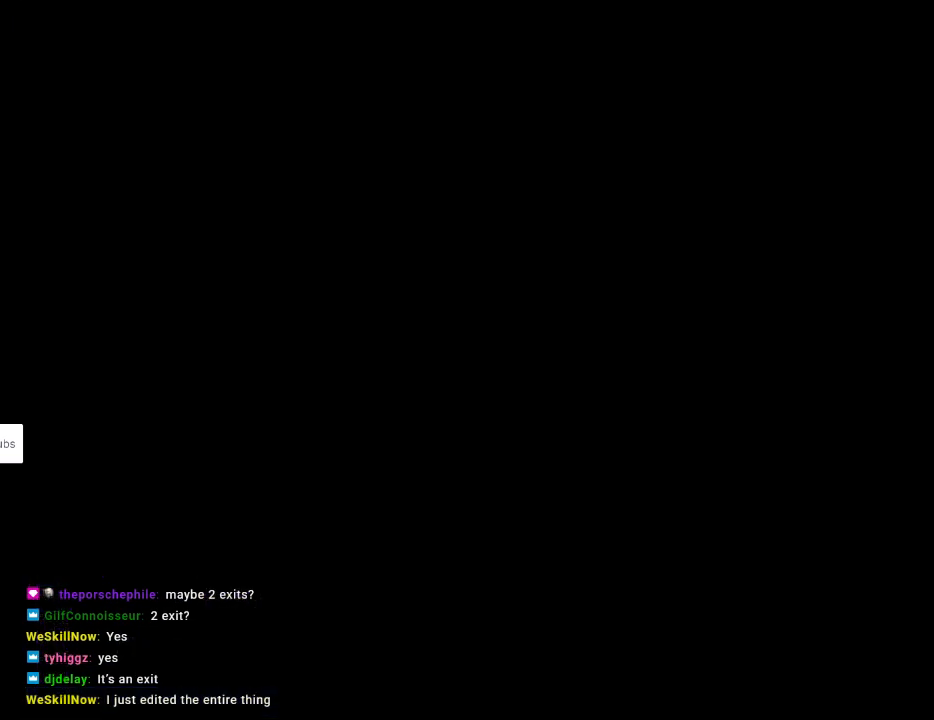
{"buttons": [], "events": []}
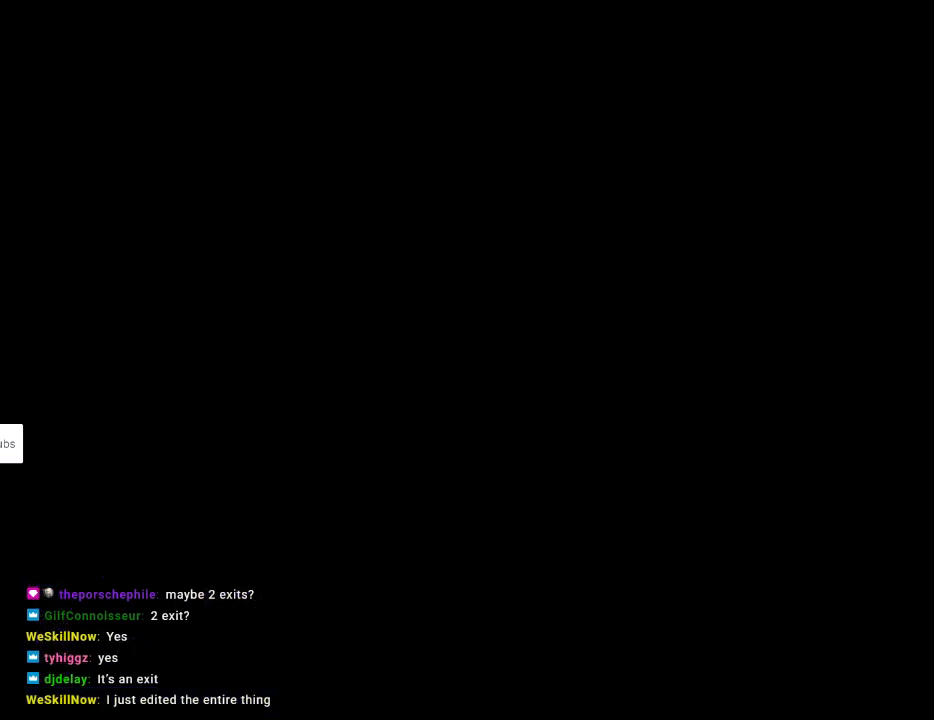
{"buttons": [], "events": []}